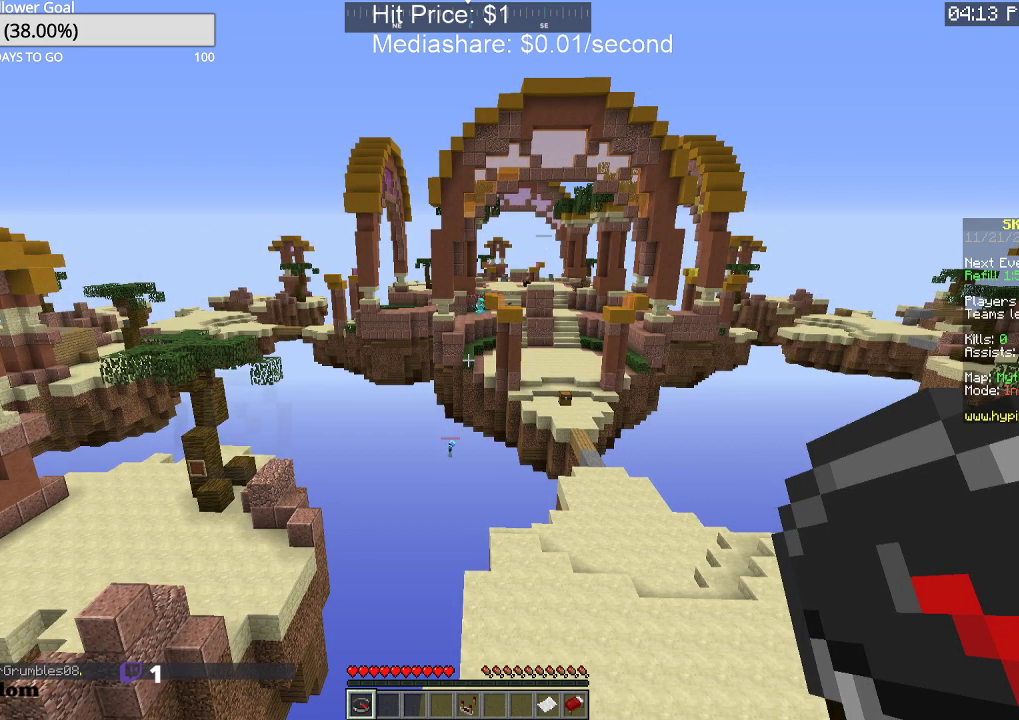
Gameplay with keyboard and mouse; each line is a JSON object with the keys and mouse buttons held at the frame after it. "events" lists presses ("down") and releases ("up") of "a", "d", "s", "space", "w", "mouse_left" and "mouse_right" between this image and that frame as [ms after this image, input, new state], when the widget could be followed in between. "mouse_left", "mouse_right" = the "left", "right" buttons of the "mouse" list. No other keys are recorded. Fast repeated clicks can show as one long hold. Mouse movement is not recorded.
{"keys": ["w"], "mouse": [], "events": [[500, "w", "down"]]}
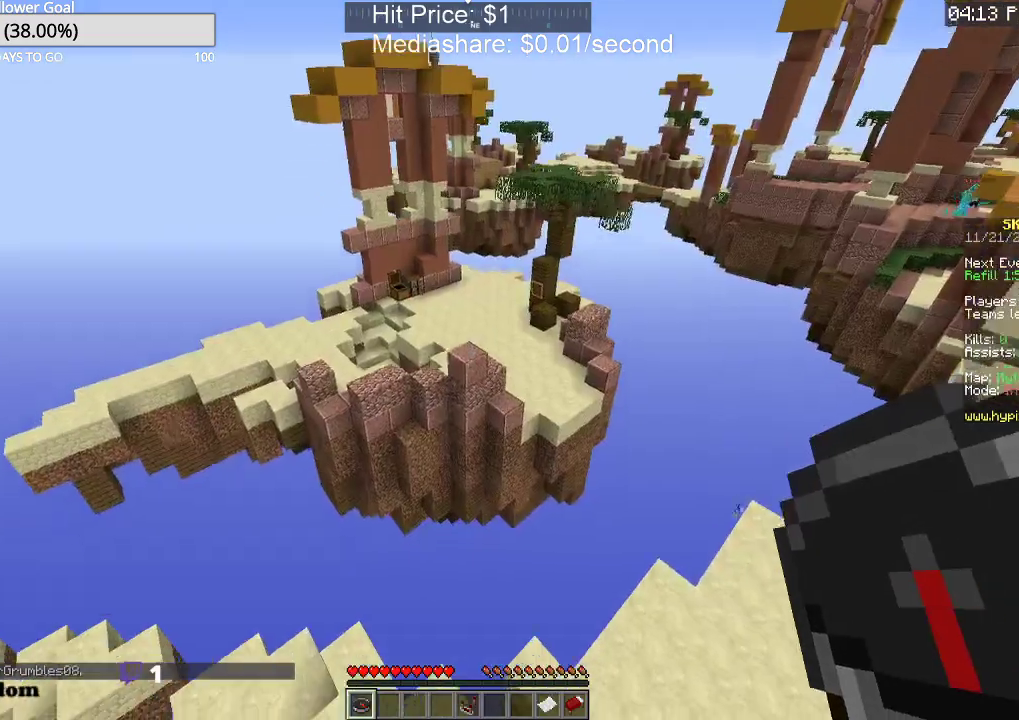
{"keys": [], "mouse": [], "events": [[367, "w", "up"]]}
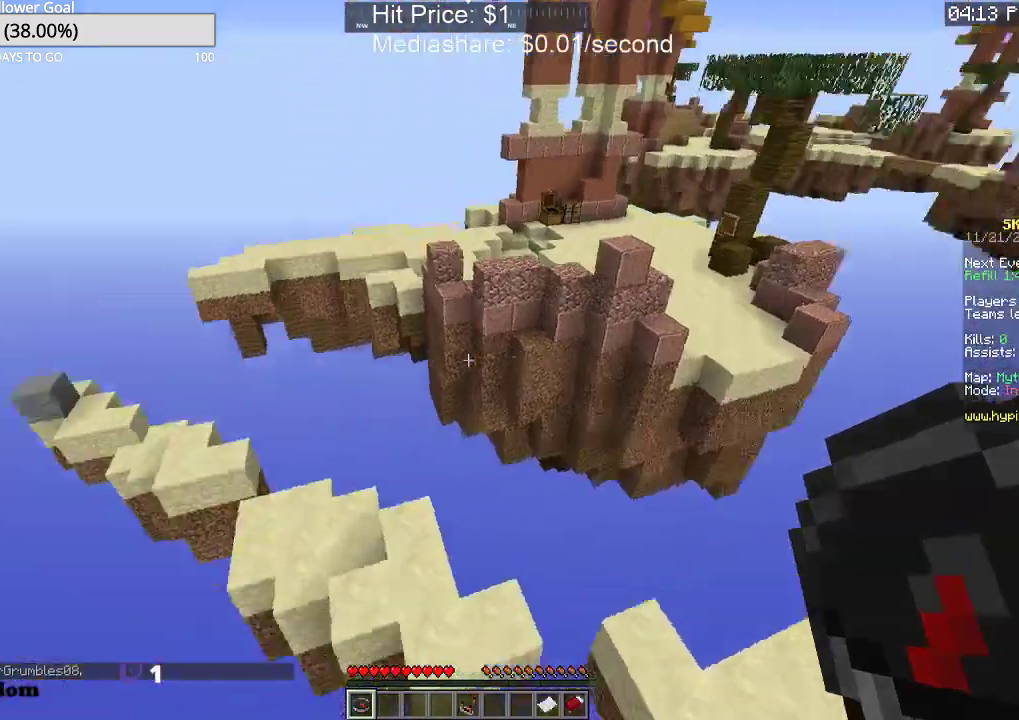
{"keys": [], "mouse": [], "events": []}
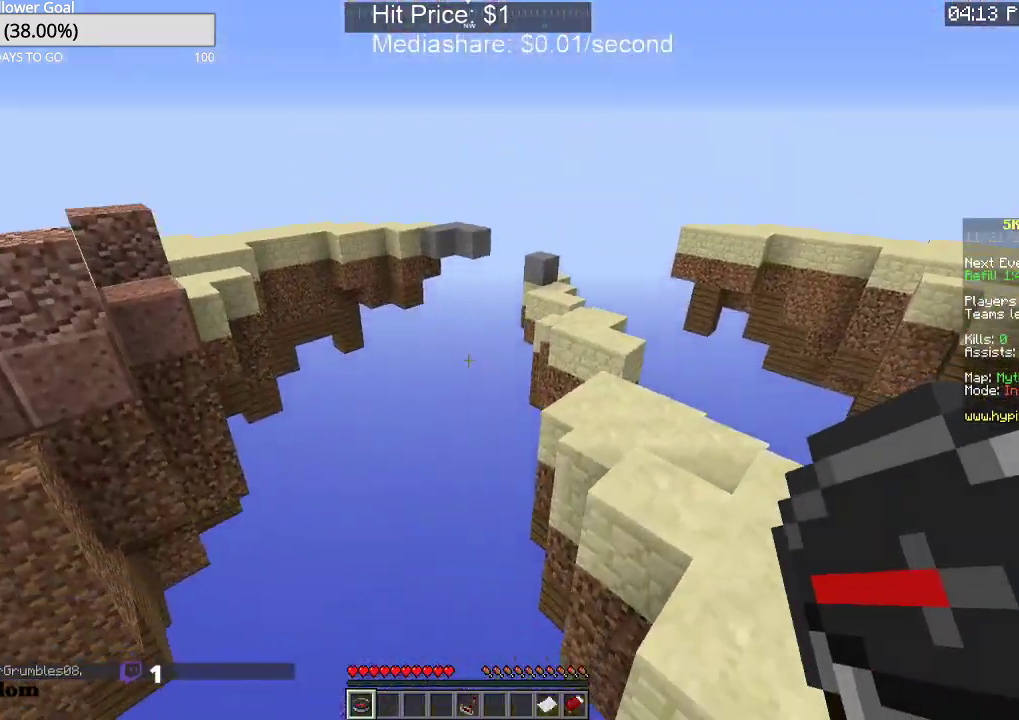
{"keys": [], "mouse": [], "events": []}
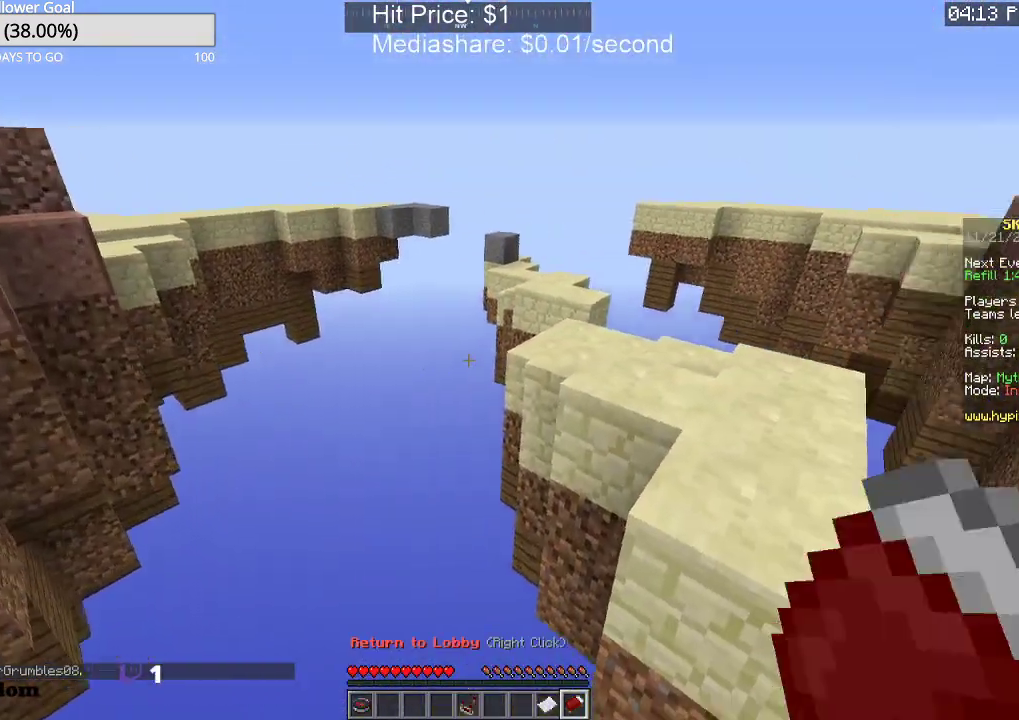
{"keys": [], "mouse": ["right"], "events": [[133, "w", "down"], [367, "w", "up"], [500, "mouse_right", "down"]]}
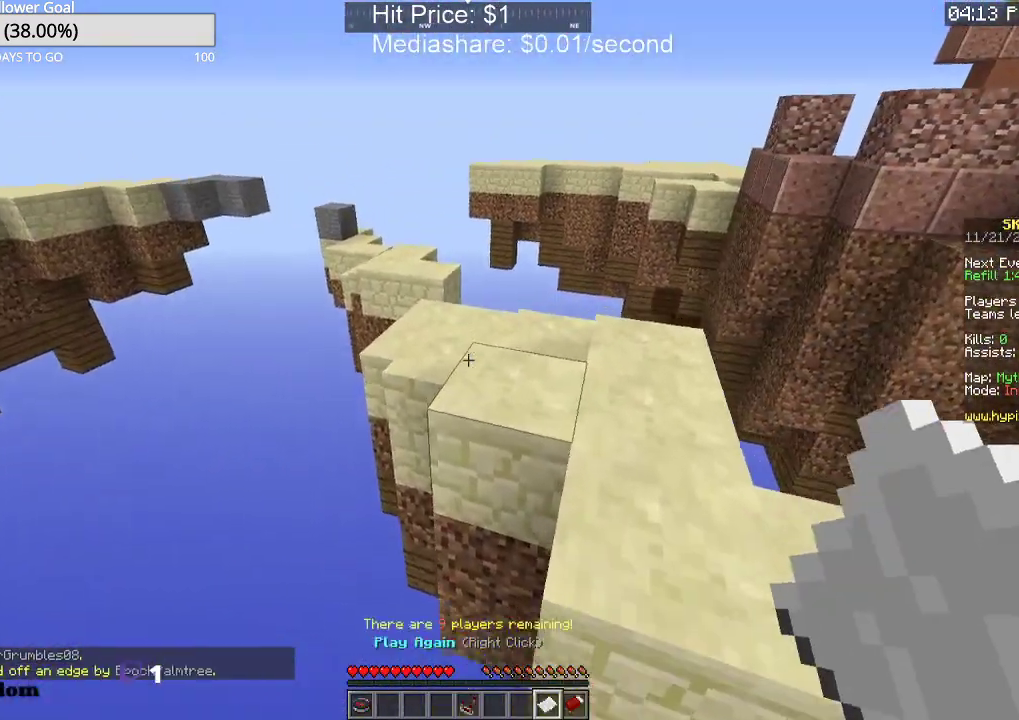
{"keys": [], "mouse": [], "events": [[167, "mouse_right", "up"]]}
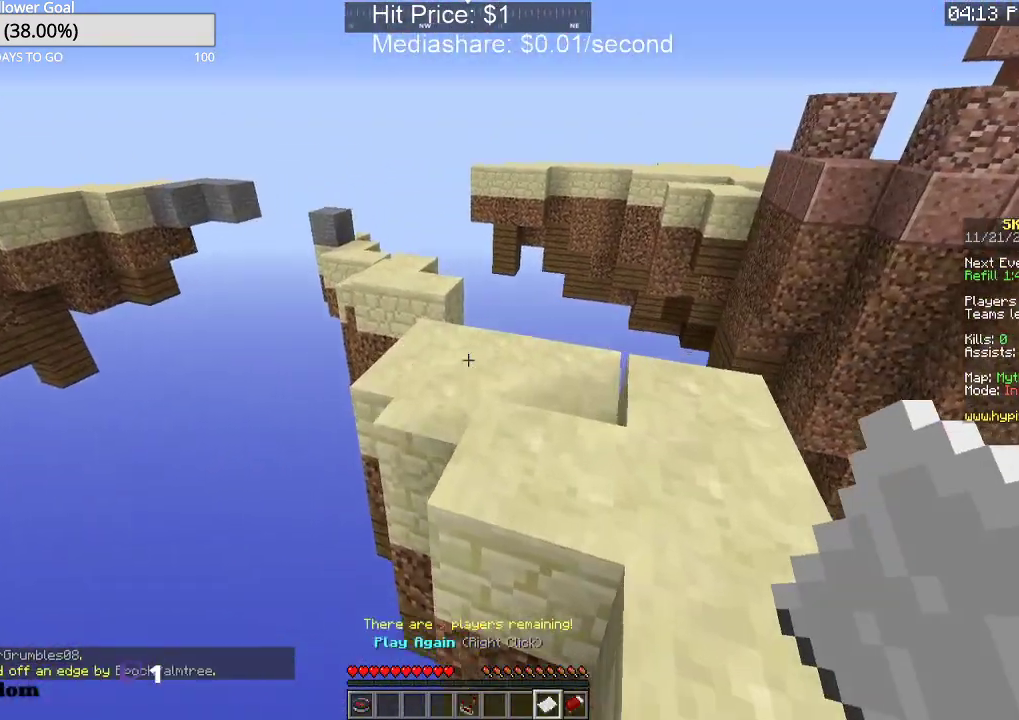
{"keys": [], "mouse": [], "events": []}
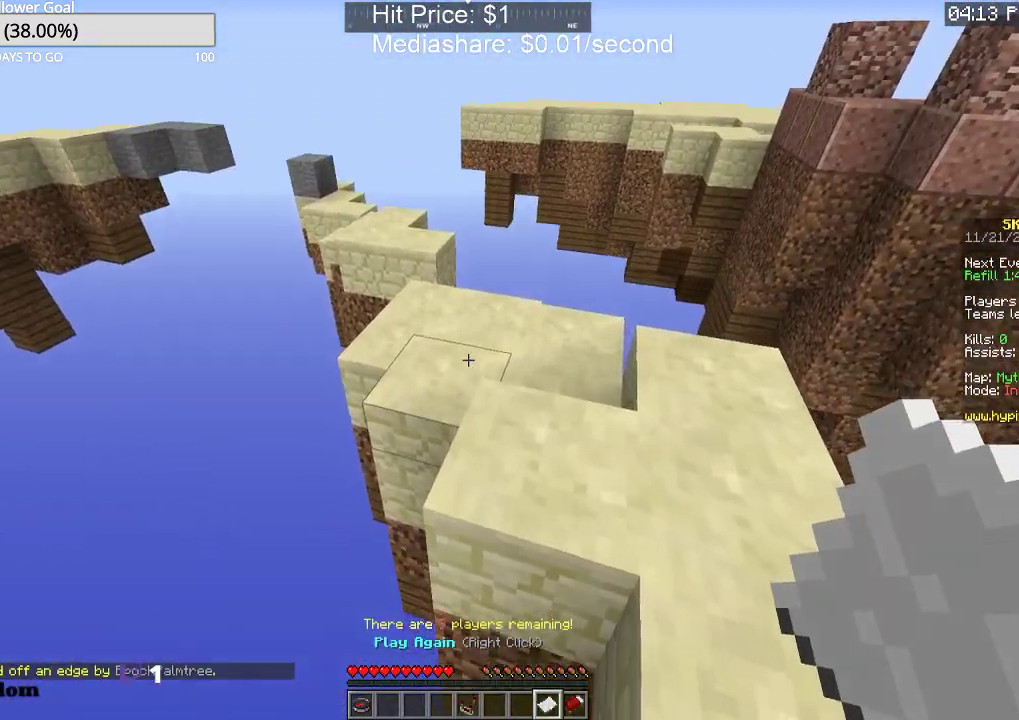
{"keys": [], "mouse": []}
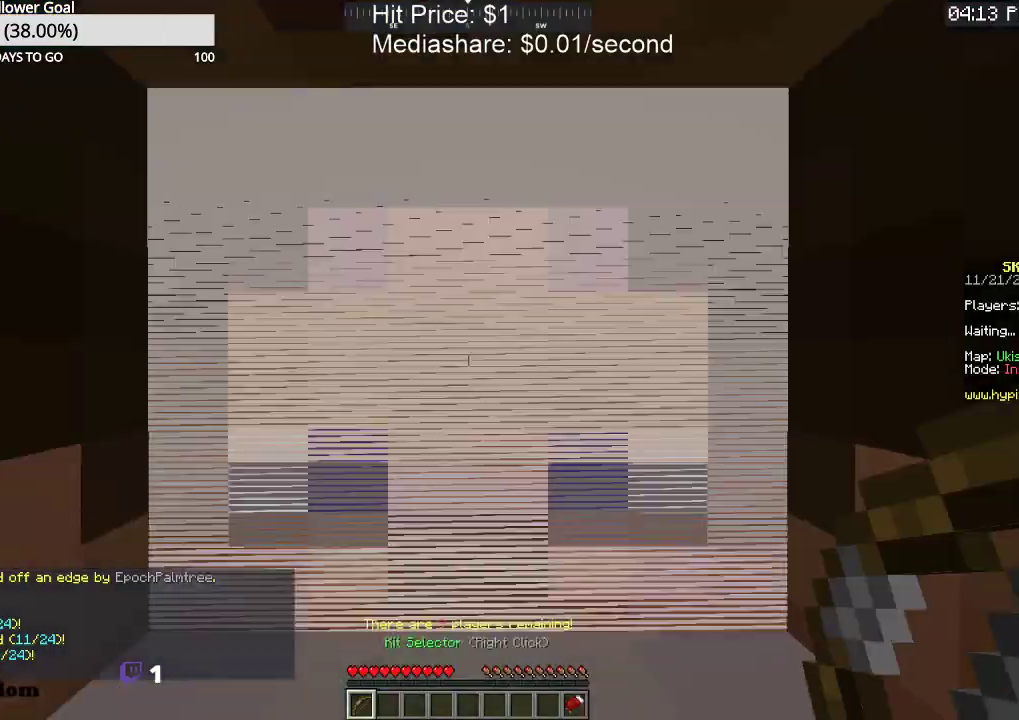
{"keys": ["w"], "mouse": [], "events": [[333, "w", "down"]]}
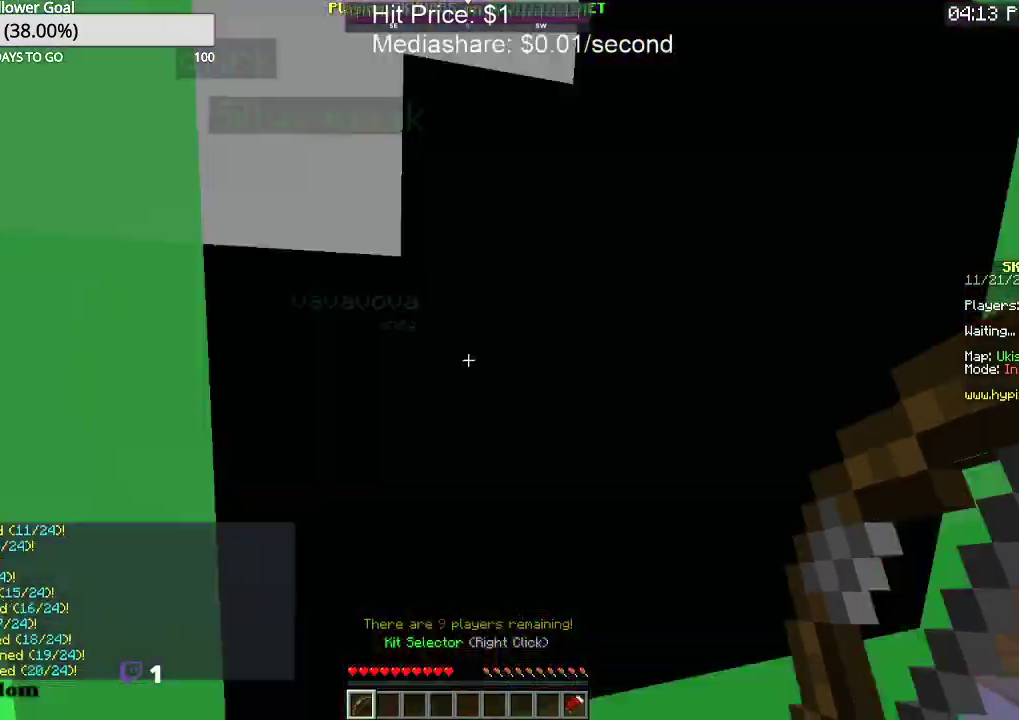
{"keys": ["a", "w"], "mouse": [], "events": [[100, "a", "down"]]}
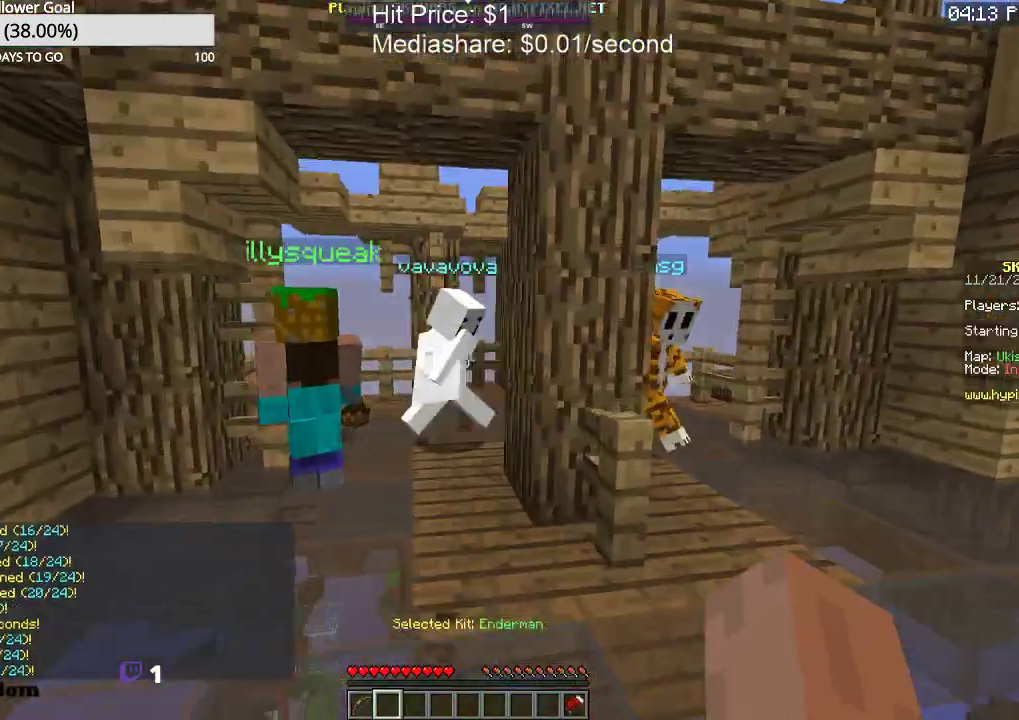
{"keys": ["w"], "mouse": [], "events": [[67, "space", "down"], [200, "a", "up"], [300, "space", "up"]]}
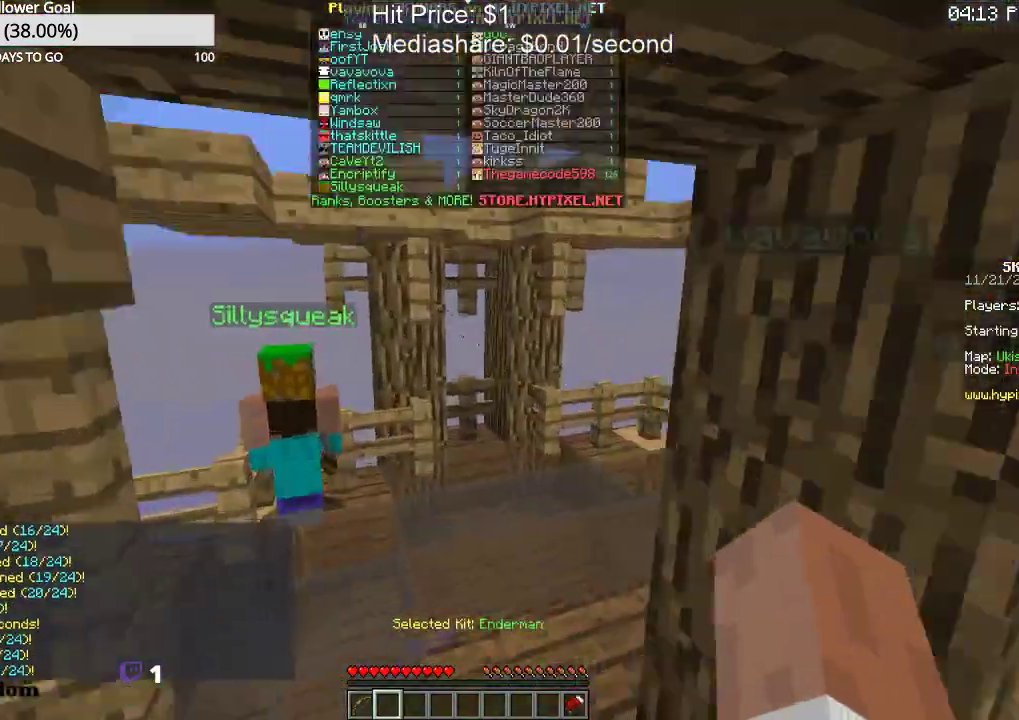
{"keys": ["space", "w"], "mouse": [], "events": [[300, "space", "down"]]}
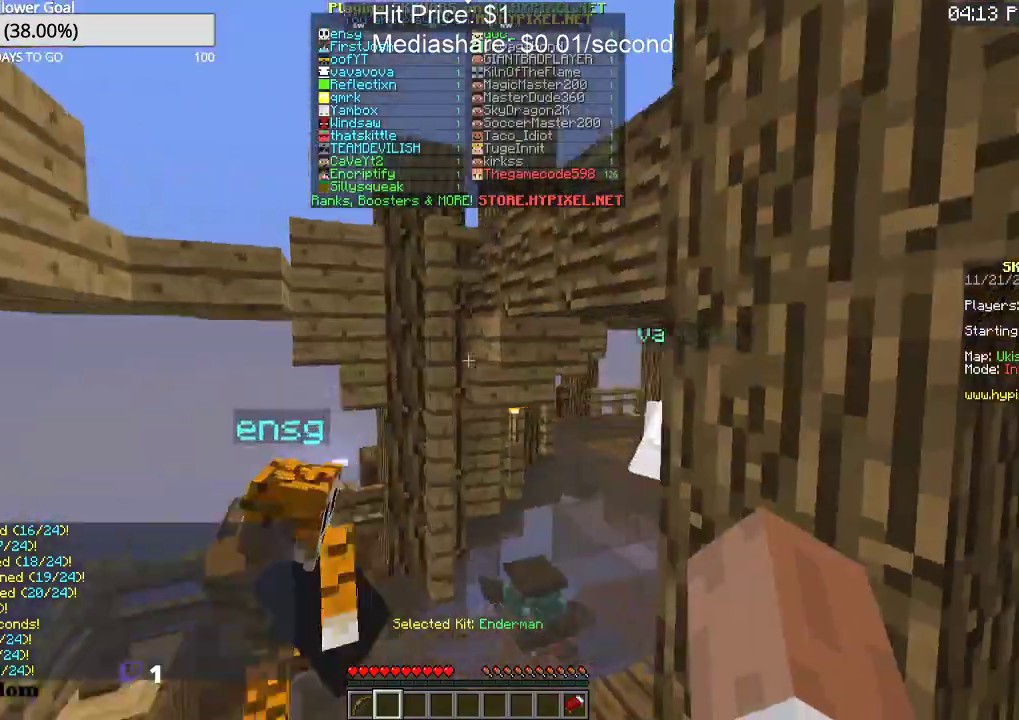
{"keys": ["w"], "mouse": [], "events": [[500, "space", "up"]]}
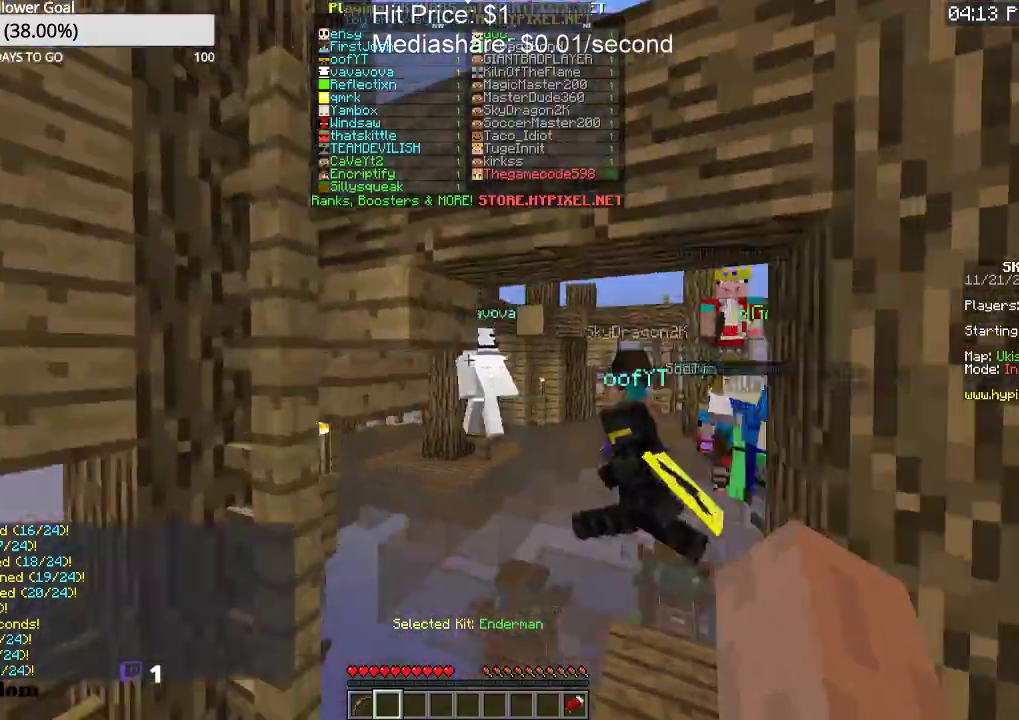
{"keys": ["d", "w"], "mouse": [], "events": [[100, "d", "down"]]}
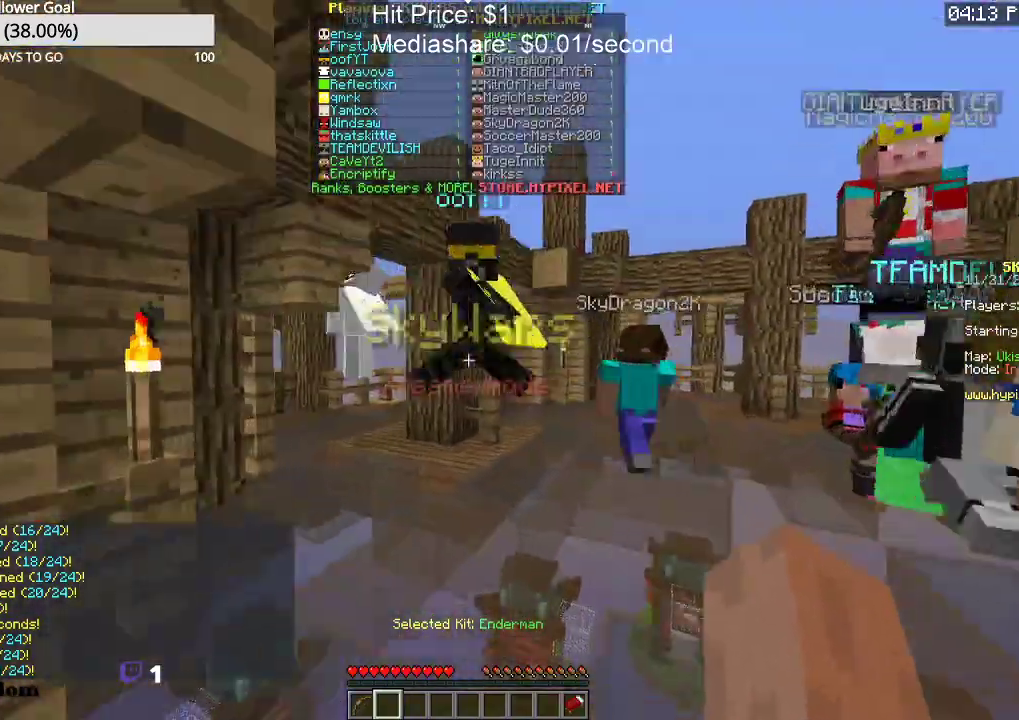
{"keys": [], "mouse": [], "events": [[67, "d", "up"], [200, "w", "up"]]}
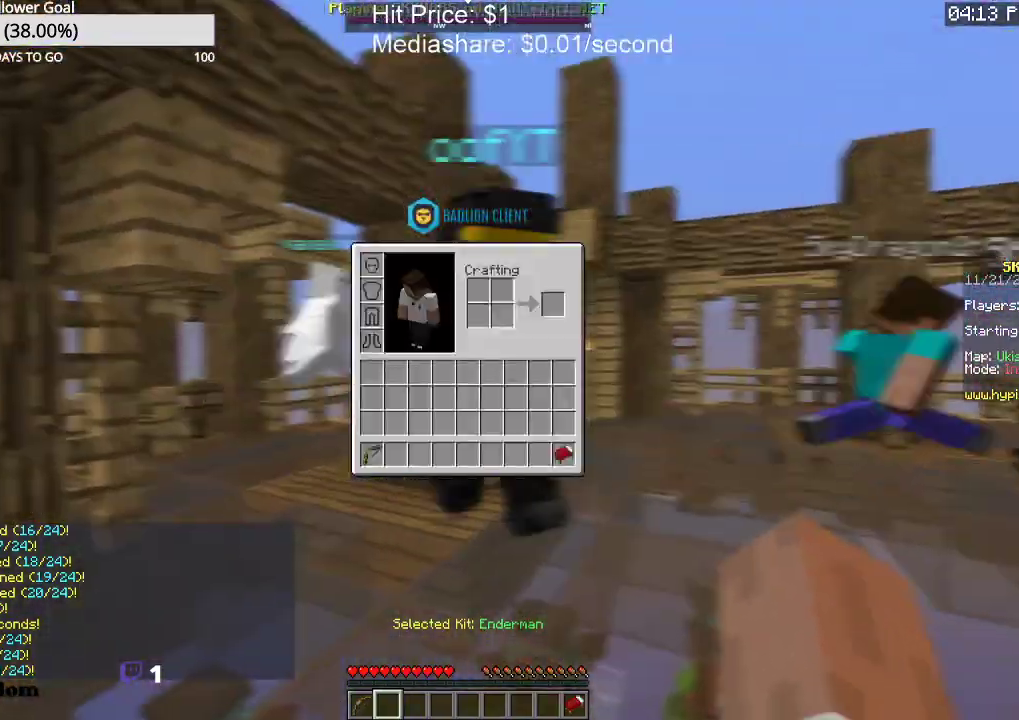
{"keys": [], "mouse": [], "events": []}
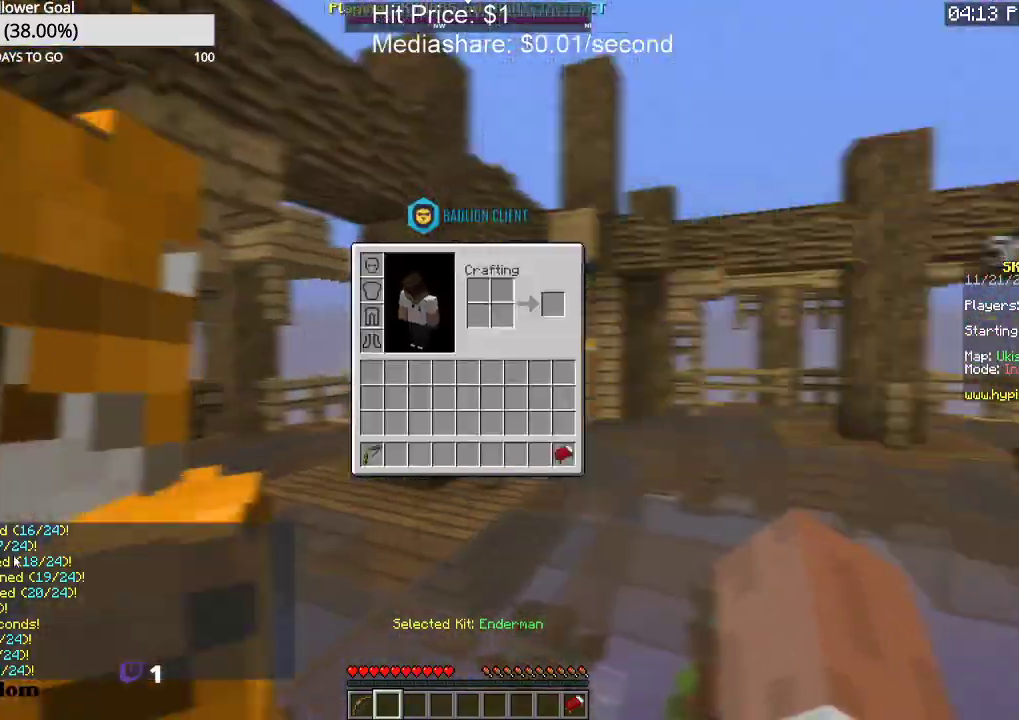
{"keys": ["w"], "mouse": [], "events": [[300, "w", "down"]]}
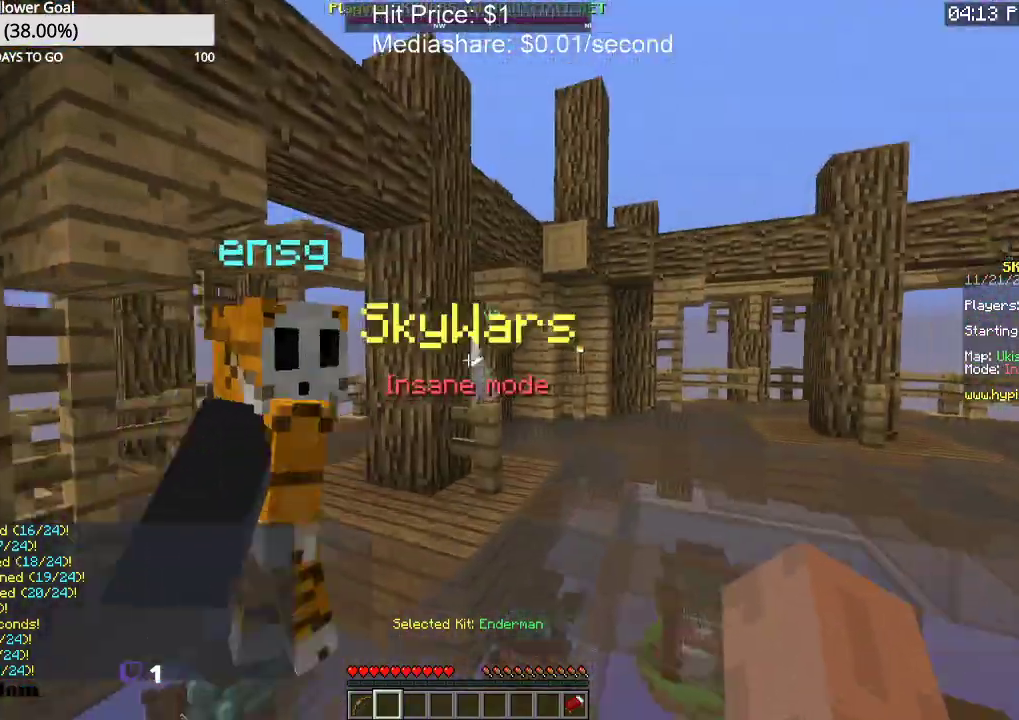
{"keys": ["a", "w"], "mouse": [], "events": [[200, "a", "down"]]}
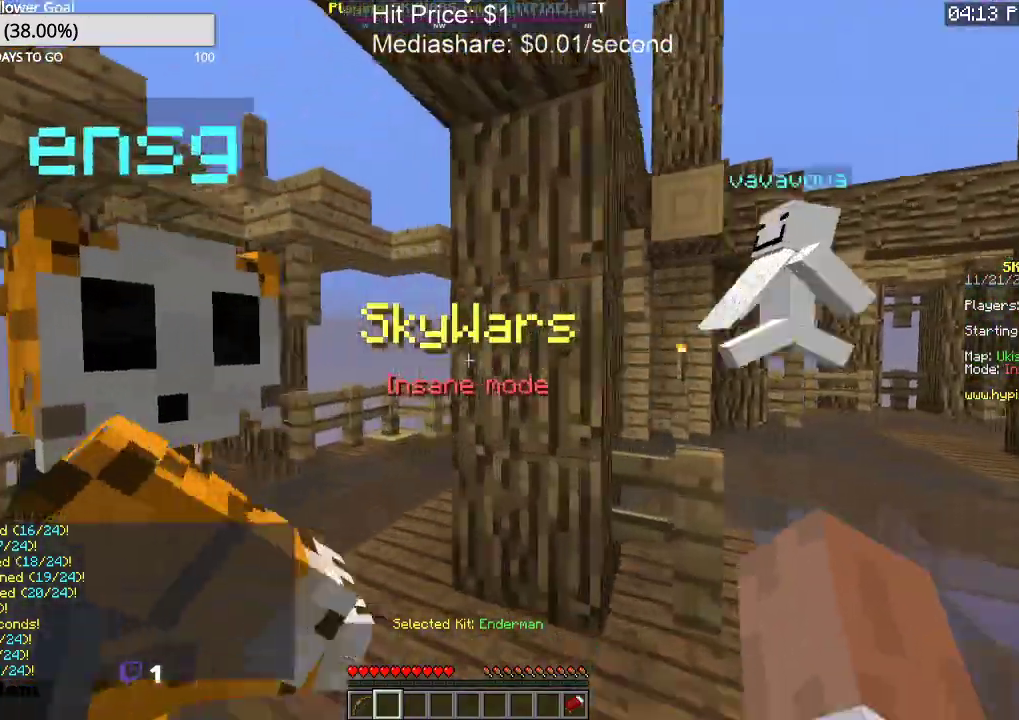
{"keys": ["a", "w"], "mouse": [], "events": []}
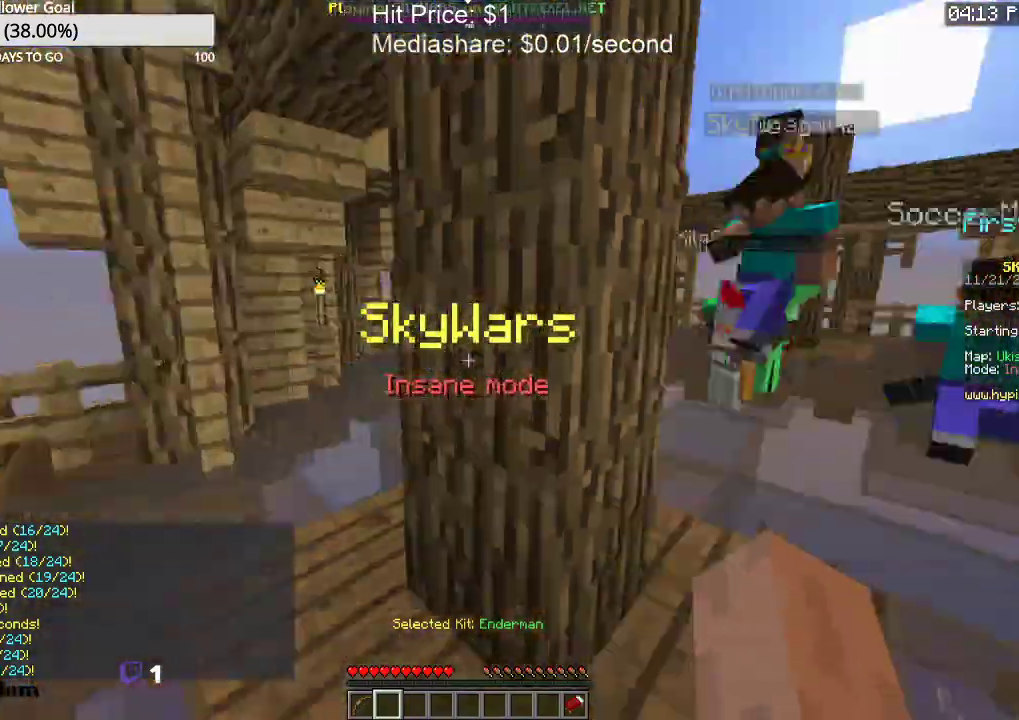
{"keys": ["w"], "mouse": [], "events": [[133, "a", "up"], [200, "space", "down"], [367, "space", "up"]]}
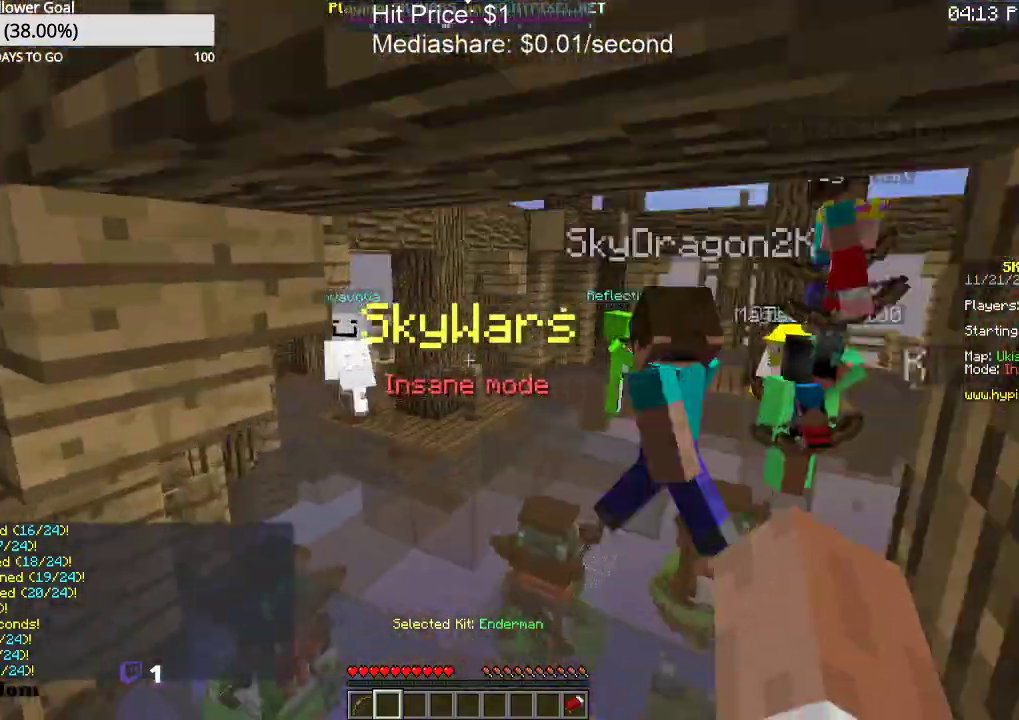
{"keys": ["d", "w"], "mouse": [], "events": [[200, "d", "down"]]}
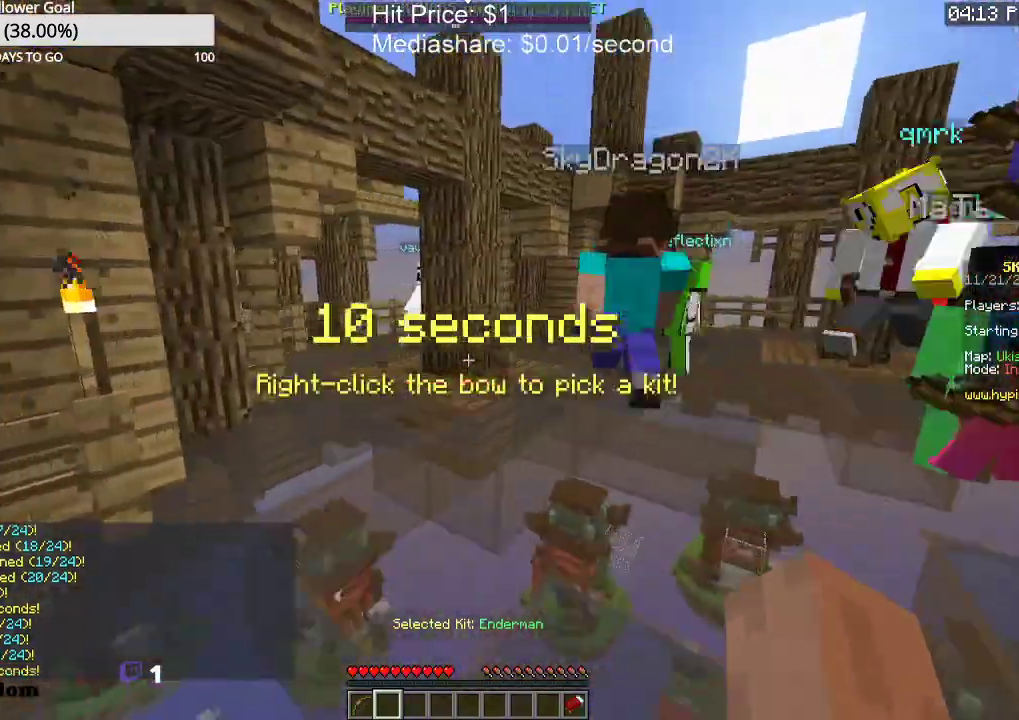
{"keys": ["w"], "mouse": [], "events": [[100, "space", "down"], [267, "d", "up"], [367, "space", "up"]]}
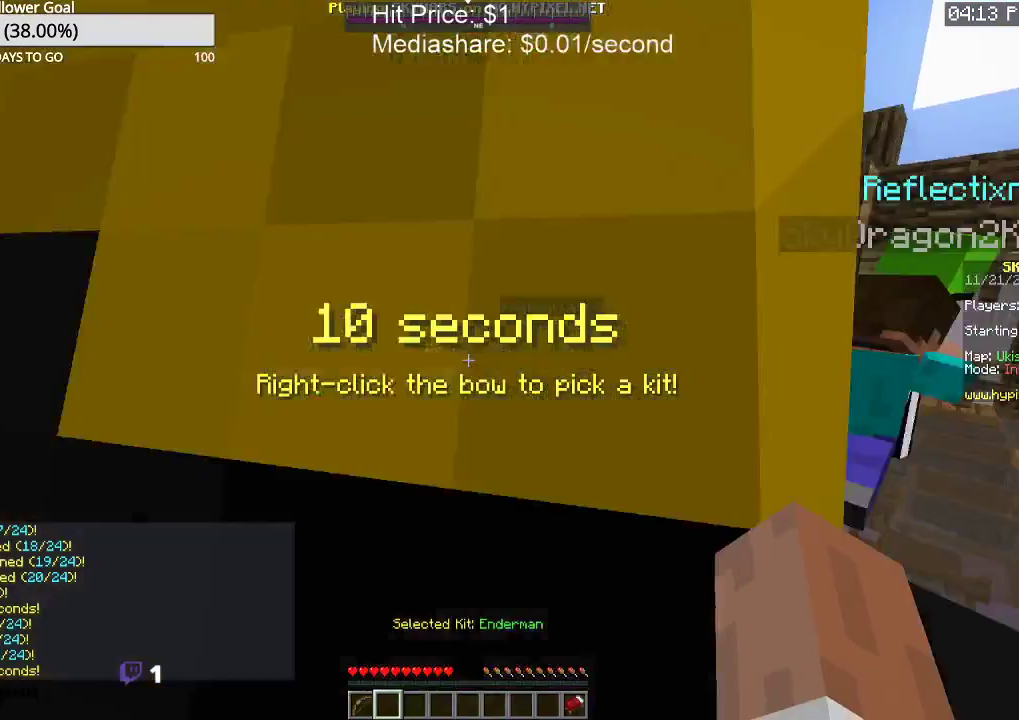
{"keys": ["a", "space", "w"], "mouse": [], "events": [[167, "a", "down"], [500, "space", "down"]]}
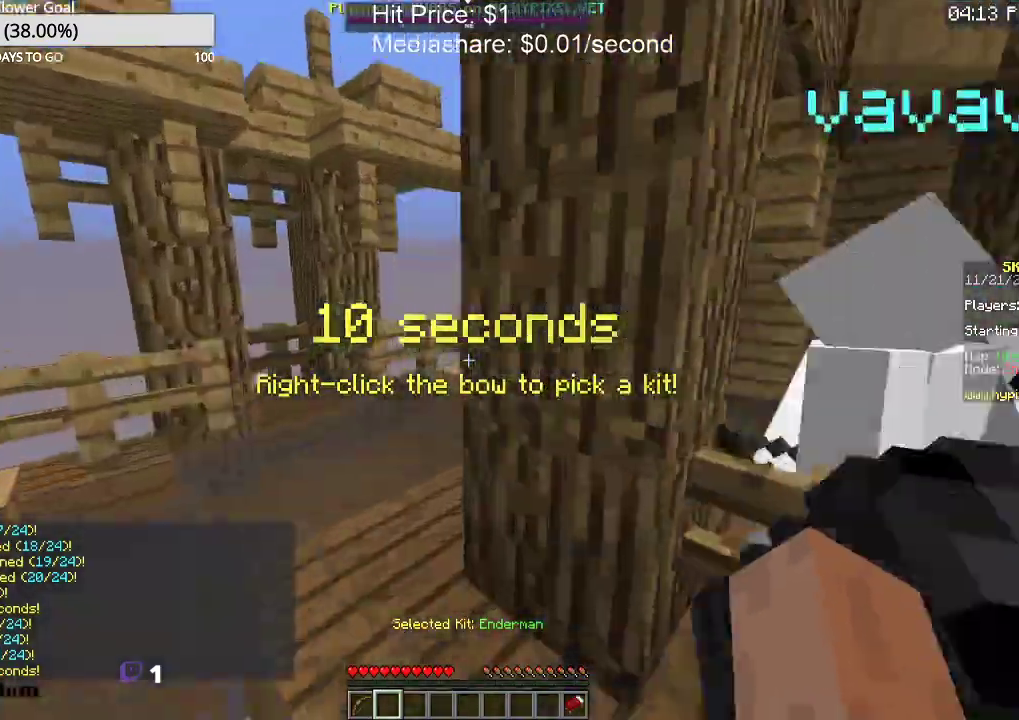
{"keys": ["a", "w"], "mouse": [], "events": [[233, "space", "up"]]}
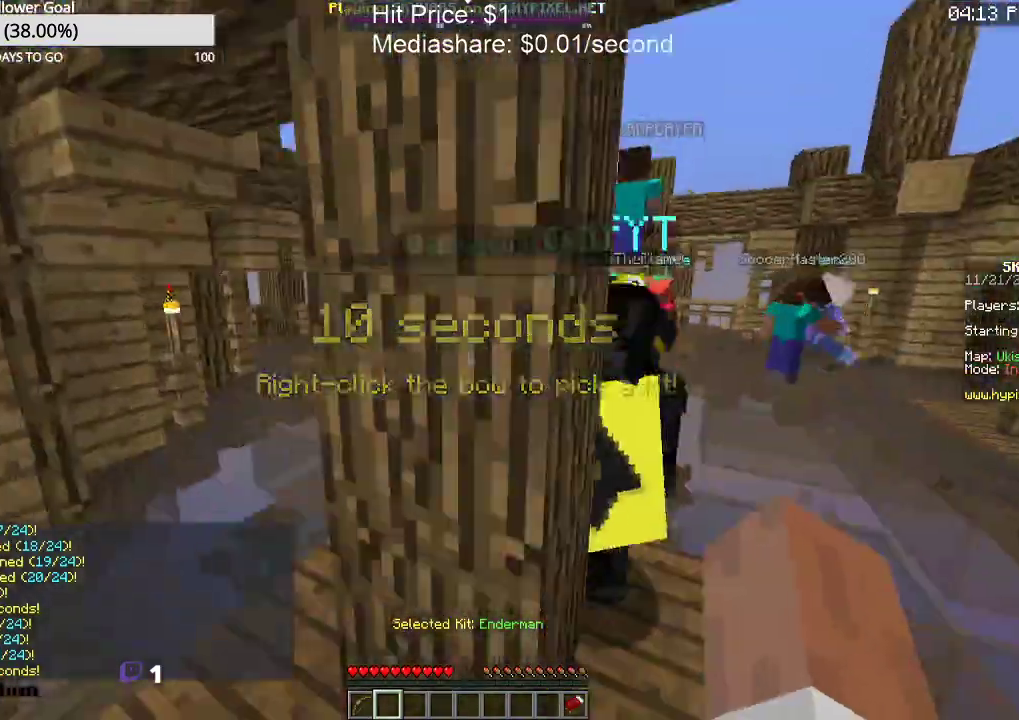
{"keys": ["w"], "mouse": [], "events": [[233, "a", "up"]]}
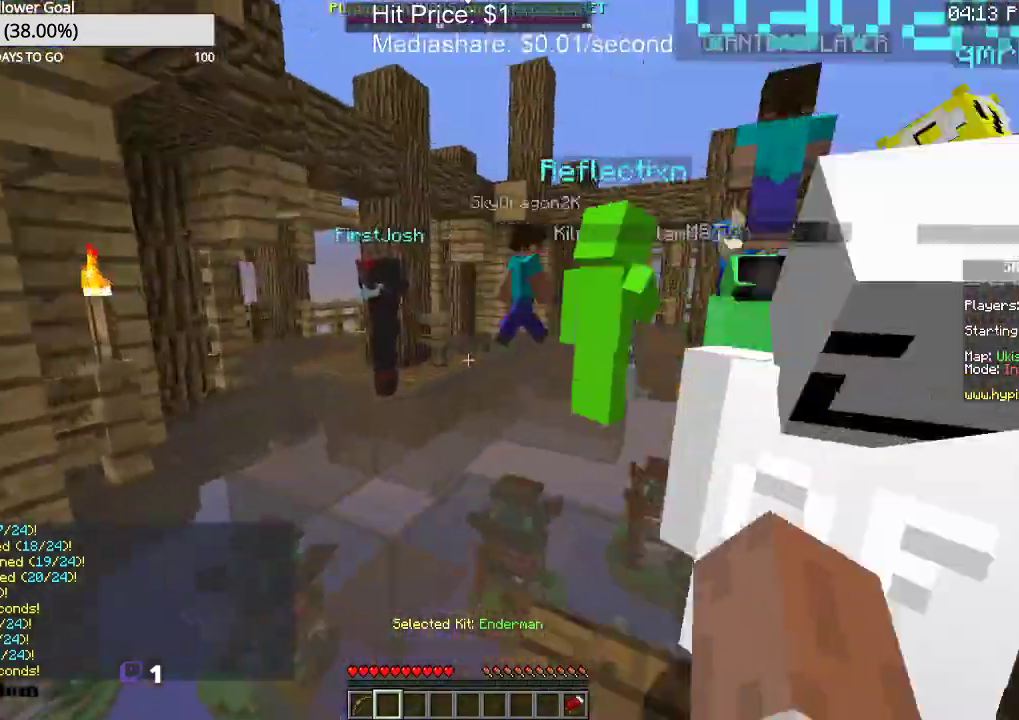
{"keys": ["space", "w"], "mouse": [], "events": [[467, "space", "down"]]}
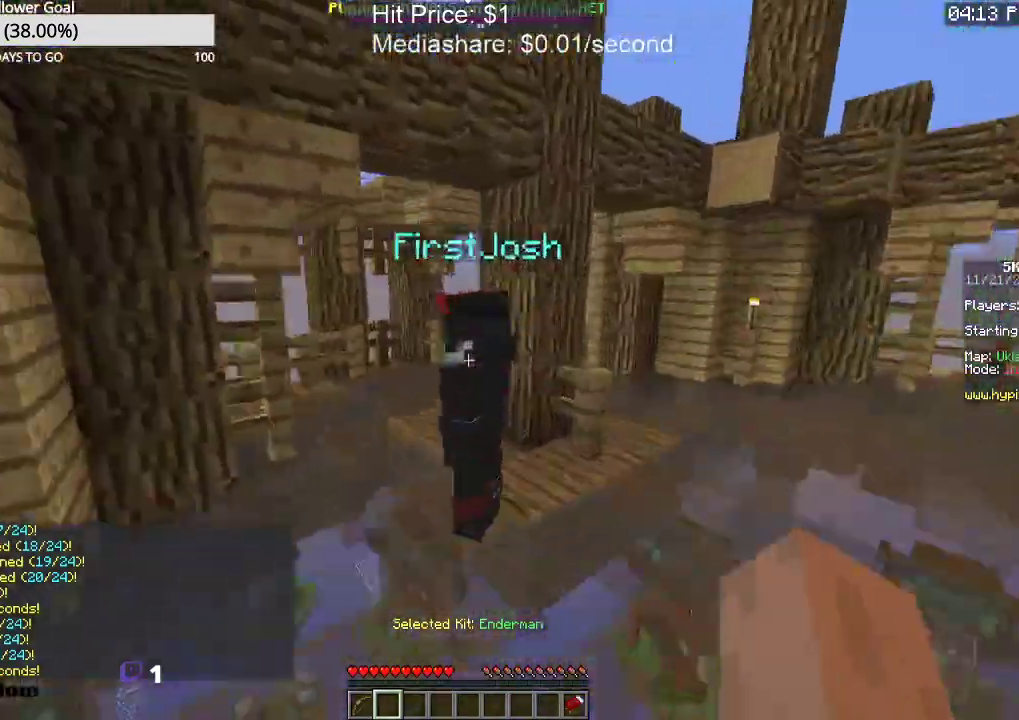
{"keys": ["a", "w"], "mouse": [], "events": [[233, "a", "down"], [233, "space", "up"]]}
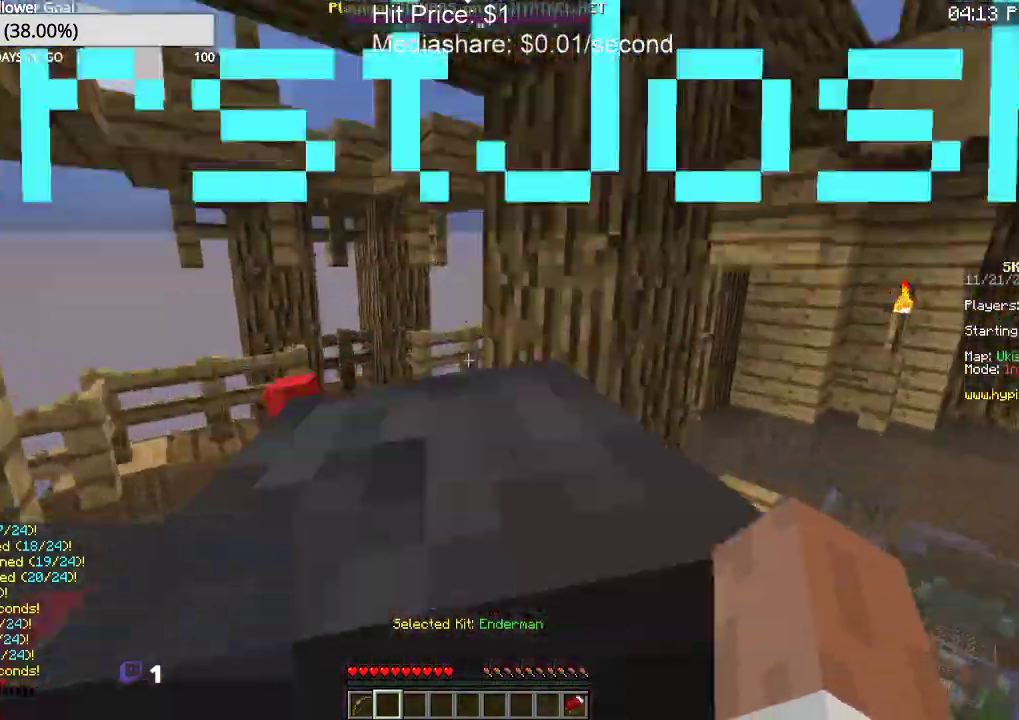
{"keys": ["a", "space", "w"], "mouse": [], "events": [[400, "space", "down"]]}